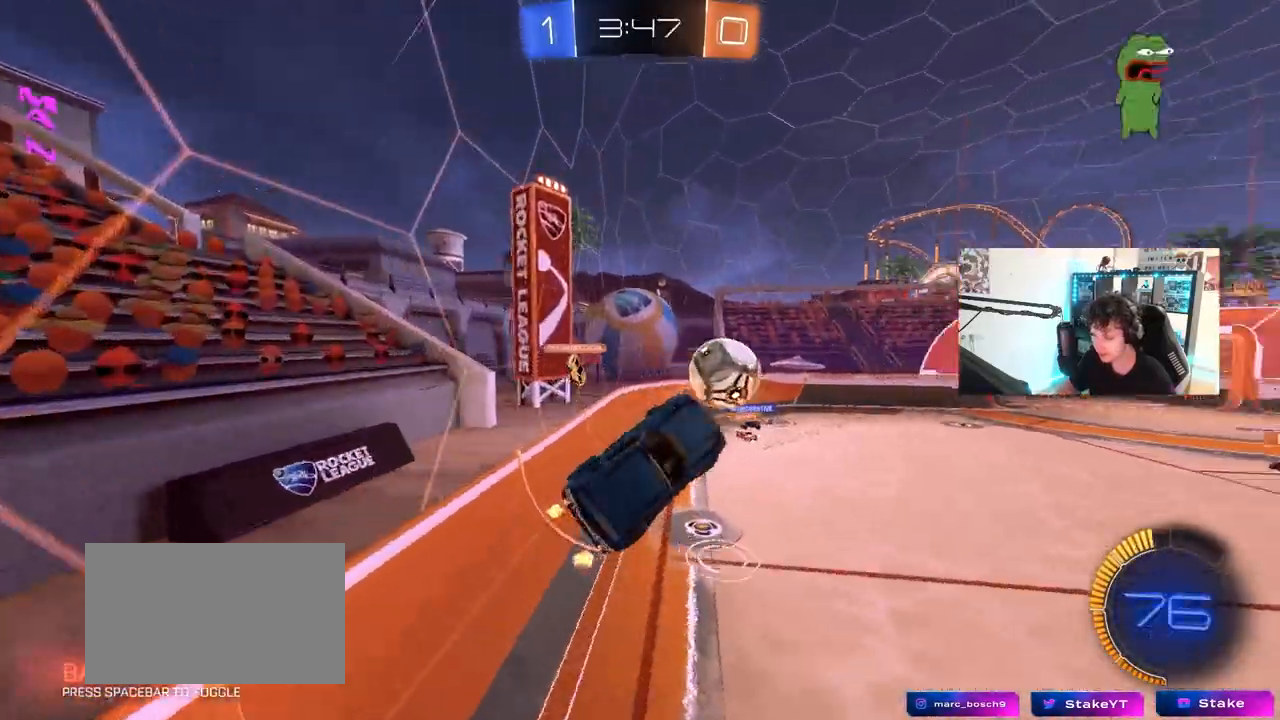
Gameplay with keyboard and mouse; each line is a JSON object with the keys and mouse buttons held at the frame after it. "events" lists presses ("down") and releases ("up") of "1", "2", "3", "4", "5", "a", "alt", "c", "caps_lock", "ctrl", "d", "e", "f", "g", "q", "r", "s", "shift", "space", "t", "tab", "v", "w", "x", "z", "mouse_left", "mouse_wheel" and "mouse_right" between this image and that frame as [ms after this image, input, new state], when the widget could be followed in between. "mouse_left", "mouse_wheel", "mouse_right" = the "left", "wheel", "right" buttons of the "mouse" list. No other keys are recorded. "wheel" means that the mouse wheel is clicked or scrolled. "mouse_move" is the direction in which the mouse moves at that frame (one of eight, or "still"), when it could be read.
{"keys": ["d", "w"], "mouse": [], "mouse_move": "still", "events": [[267, "mouse_left", "down"], [417, "mouse_left", "up"]]}
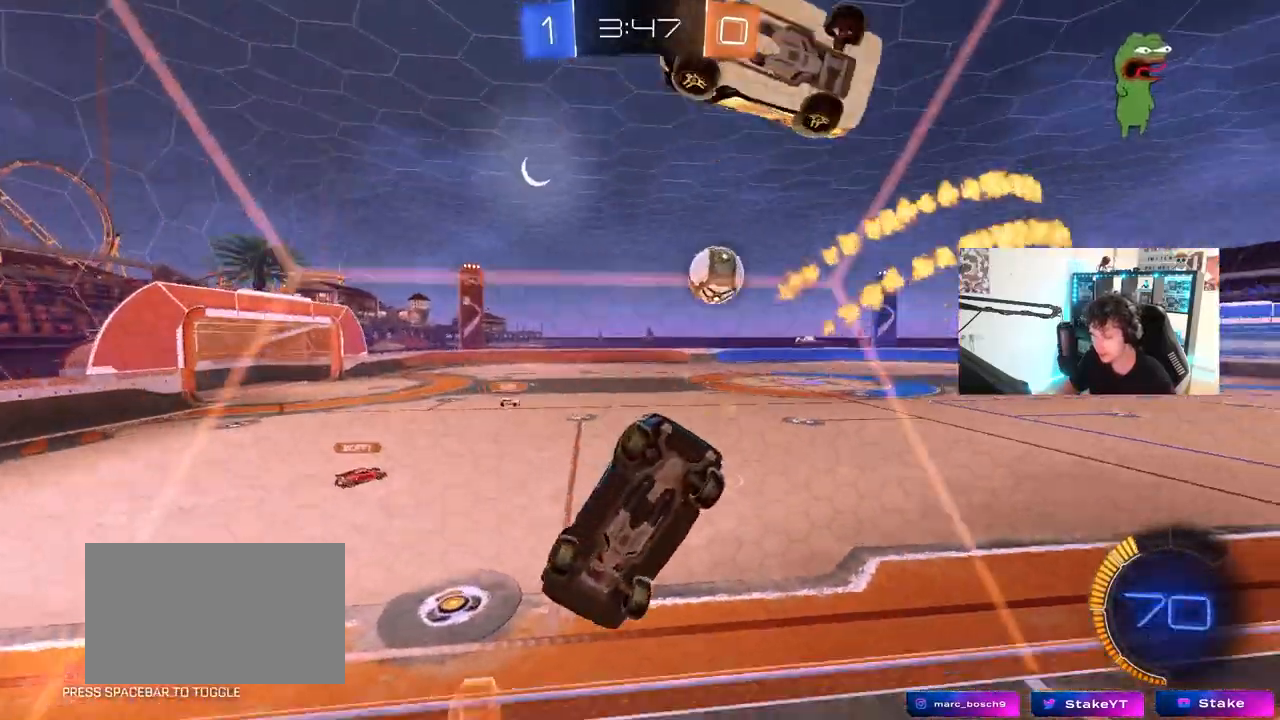
{"keys": ["d", "w"], "mouse": ["left"], "mouse_move": "still", "events": [[100, "d", "up"], [200, "d", "down"], [283, "shift", "down"], [333, "mouse_left", "down"], [383, "shift", "up"]]}
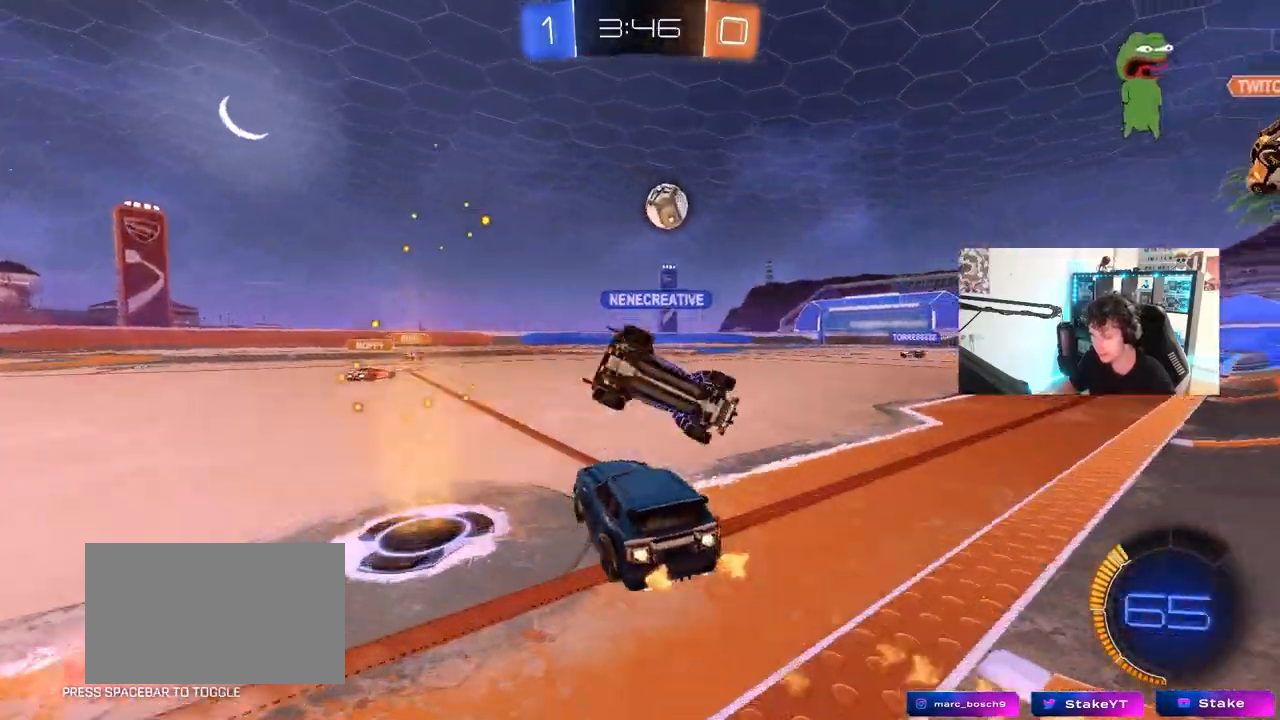
{"keys": ["w"], "mouse": [], "mouse_move": "still", "events": [[117, "d", "up"], [217, "a", "down"], [300, "mouse_left", "up"], [350, "a", "up"]]}
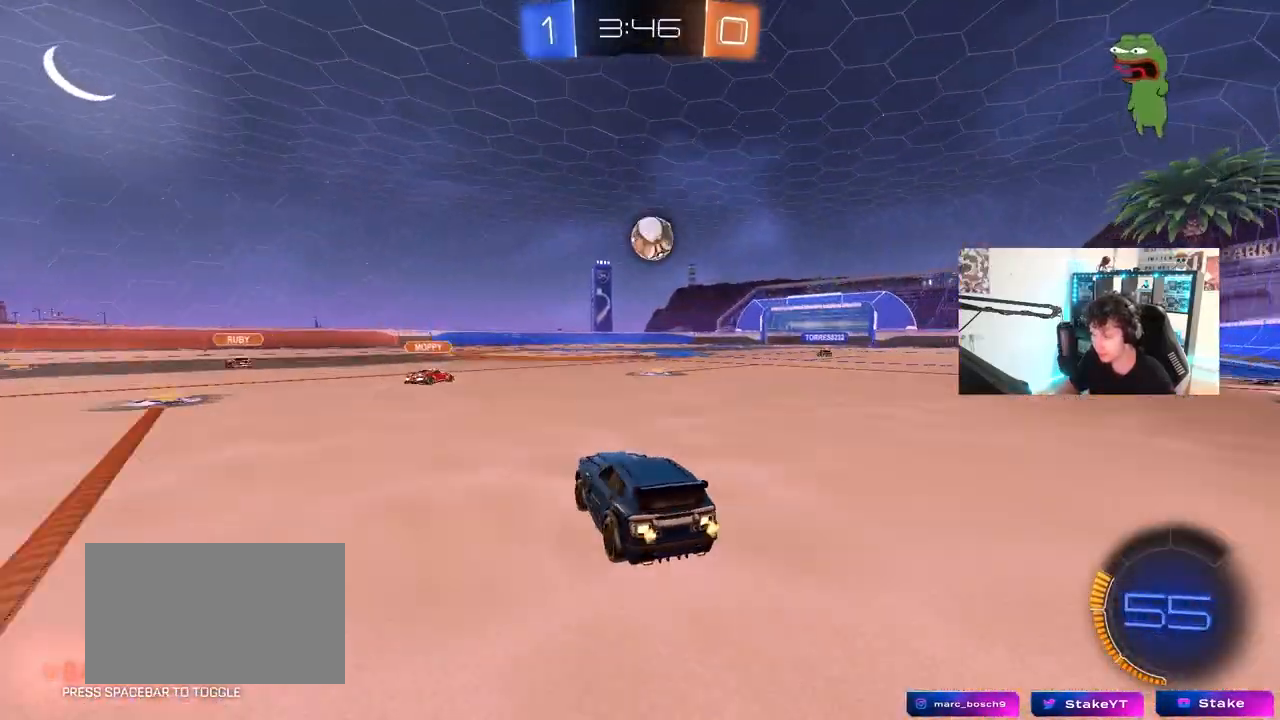
{"keys": ["w"], "mouse": ["left"], "mouse_move": "still", "events": [[167, "d", "down"], [450, "d", "up"], [450, "mouse_left", "down"]]}
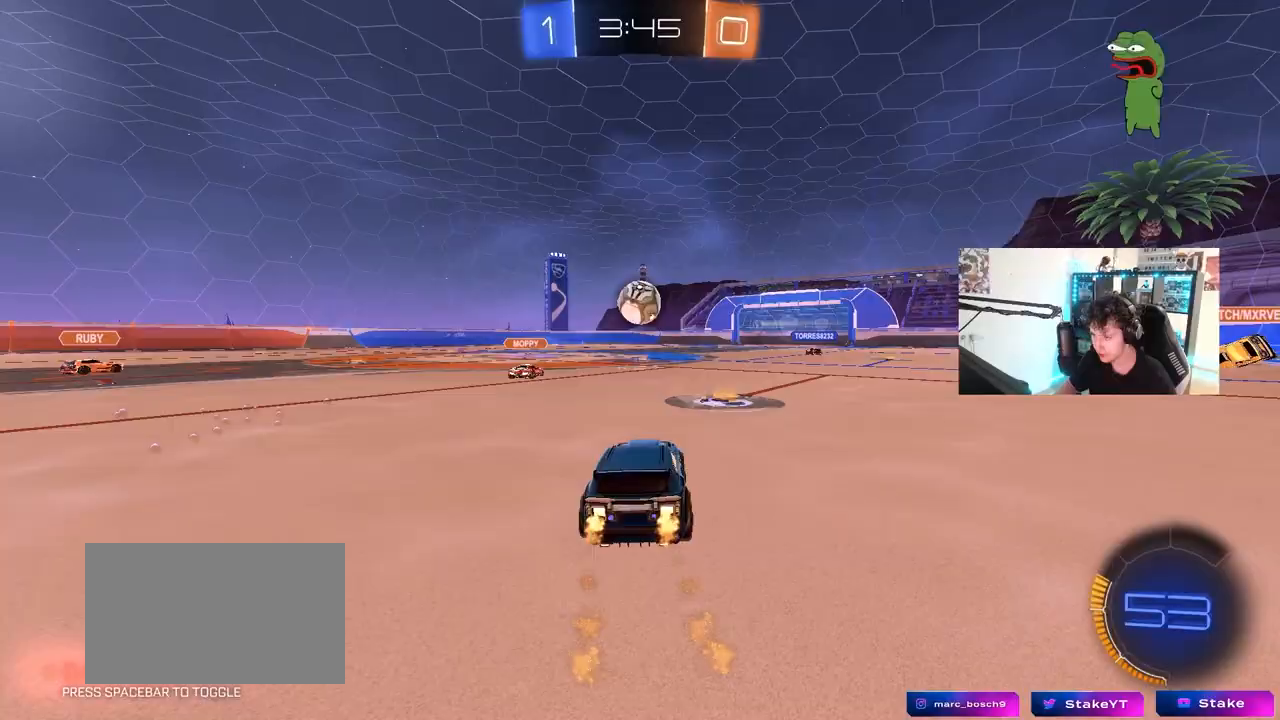
{"keys": ["a", "s", "shift"], "mouse": [], "mouse_move": "still", "events": [[50, "d", "down"], [50, "mouse_right", "down"], [150, "d", "up"], [183, "a", "down"], [183, "mouse_right", "up"], [183, "shift", "down"], [233, "mouse_right", "down"], [283, "w", "up"], [333, "s", "down"], [433, "mouse_left", "up"], [433, "mouse_right", "up"]]}
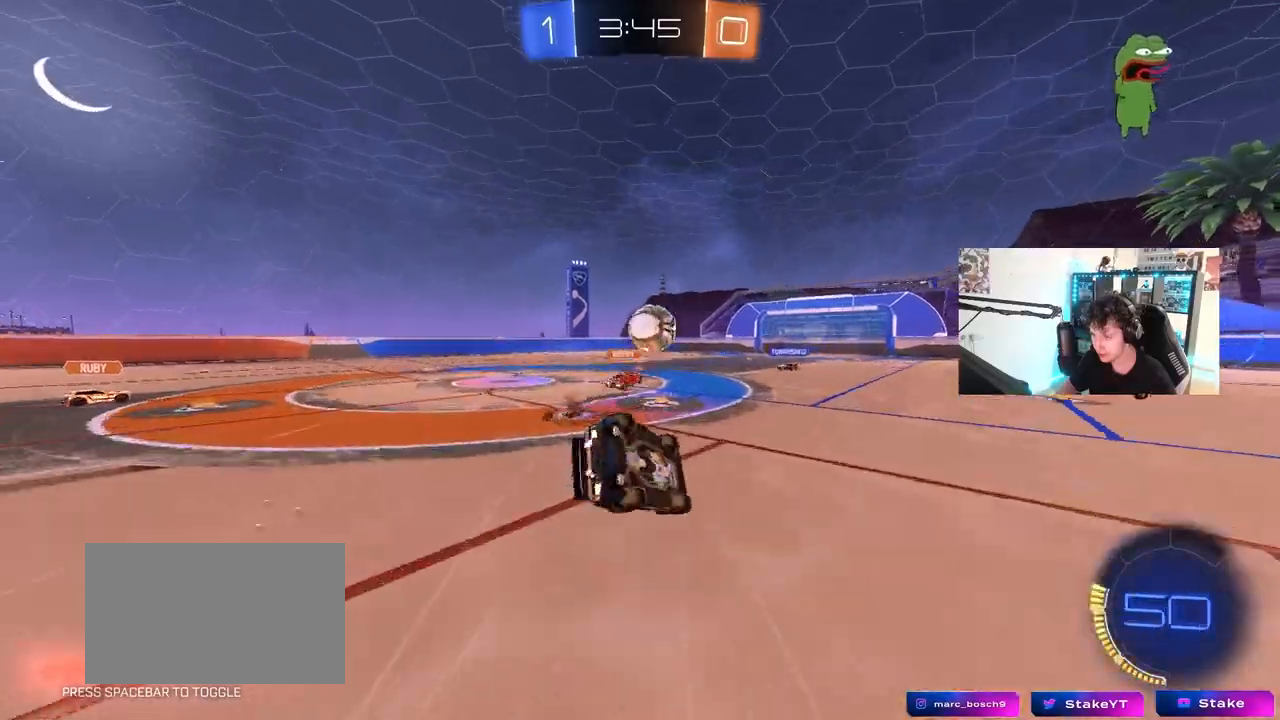
{"keys": ["a", "shift"], "mouse": [], "mouse_move": "still", "events": [[117, "s", "up"], [250, "s", "down"], [450, "s", "up"]]}
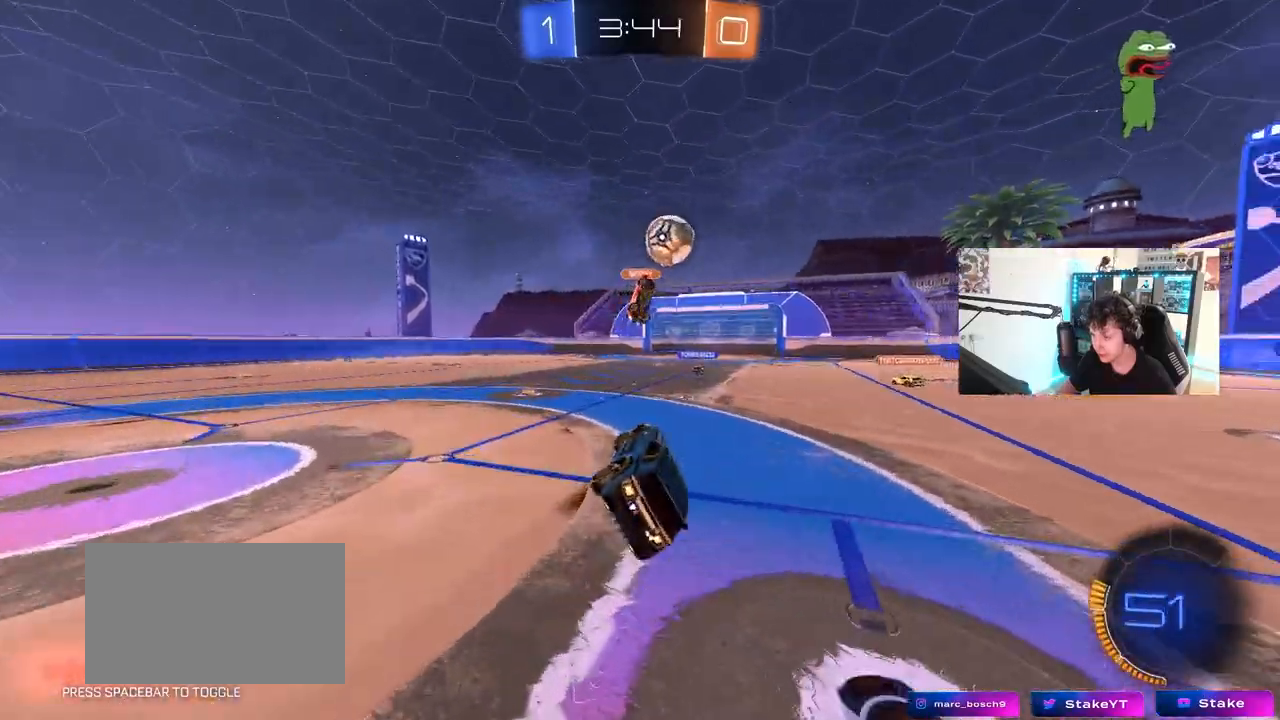
{"keys": ["d", "w"], "mouse": [], "mouse_move": "still", "events": [[33, "shift", "up"], [83, "a", "up"], [183, "w", "down"], [317, "d", "down"]]}
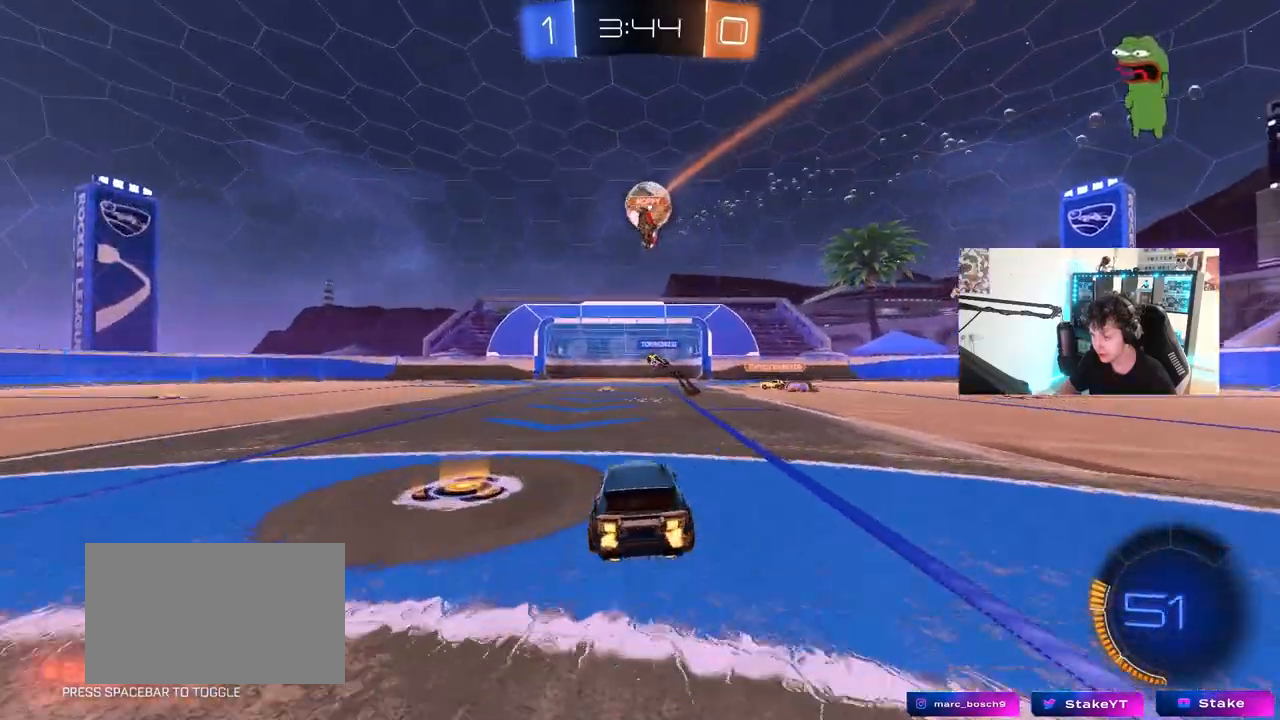
{"keys": ["a", "w"], "mouse": [], "mouse_move": "still", "events": [[150, "d", "up"], [233, "a", "down"]]}
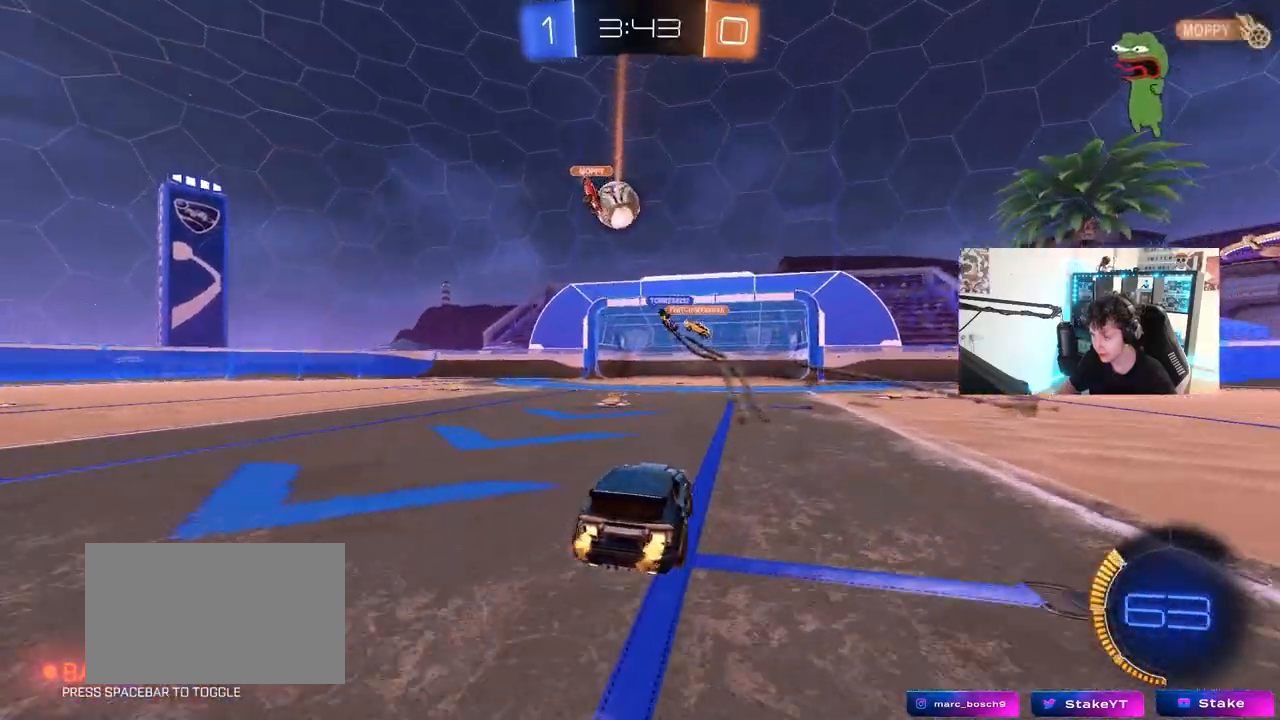
{"keys": ["w"], "mouse": [], "mouse_move": "still", "events": [[117, "a", "up"]]}
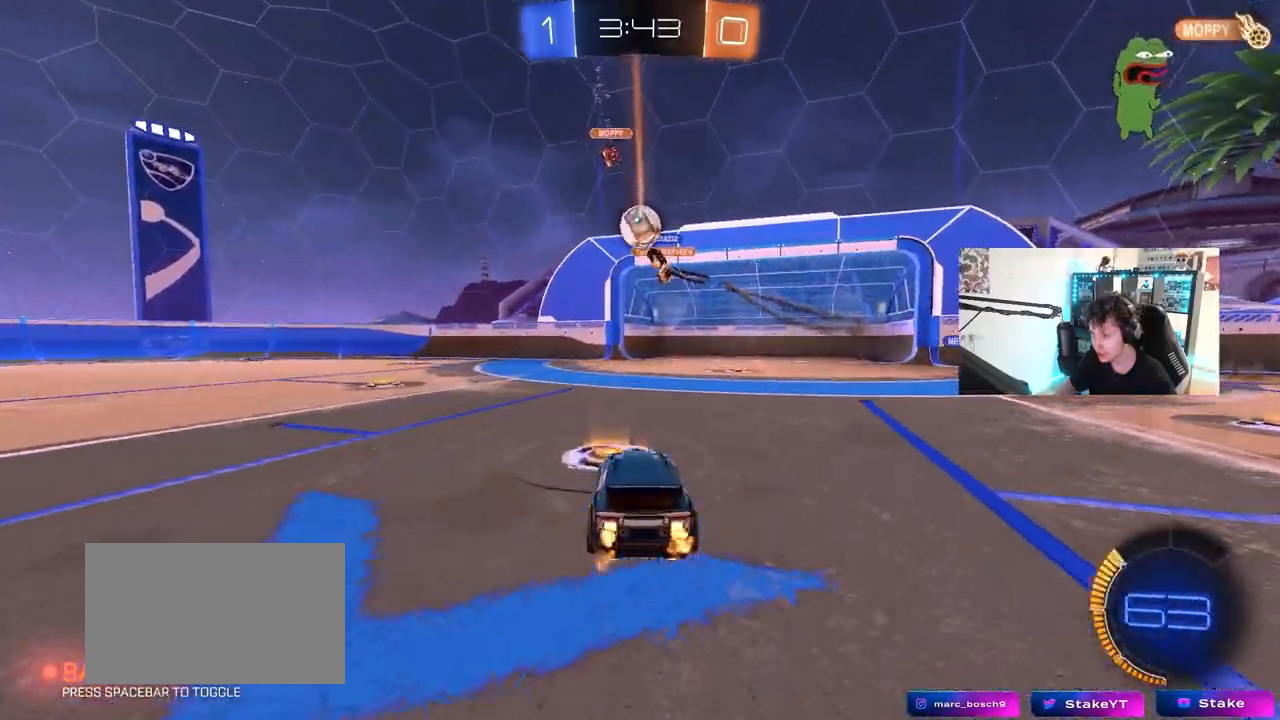
{"keys": ["d", "w"], "mouse": [], "mouse_move": "still", "events": [[367, "a", "down"], [450, "a", "up"], [500, "d", "down"]]}
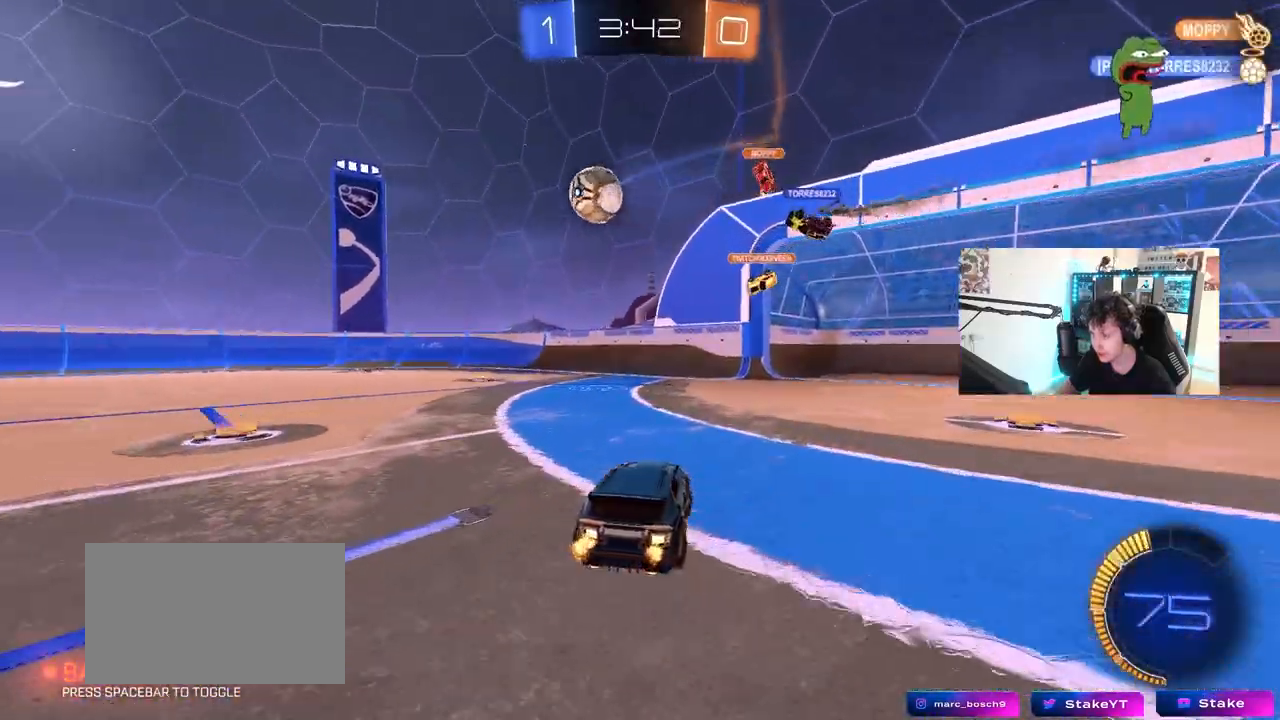
{"keys": ["a", "shift", "w"], "mouse": [], "mouse_move": "still", "events": [[200, "shift", "down"], [283, "d", "up"], [283, "shift", "up"], [383, "a", "down"], [417, "shift", "down"]]}
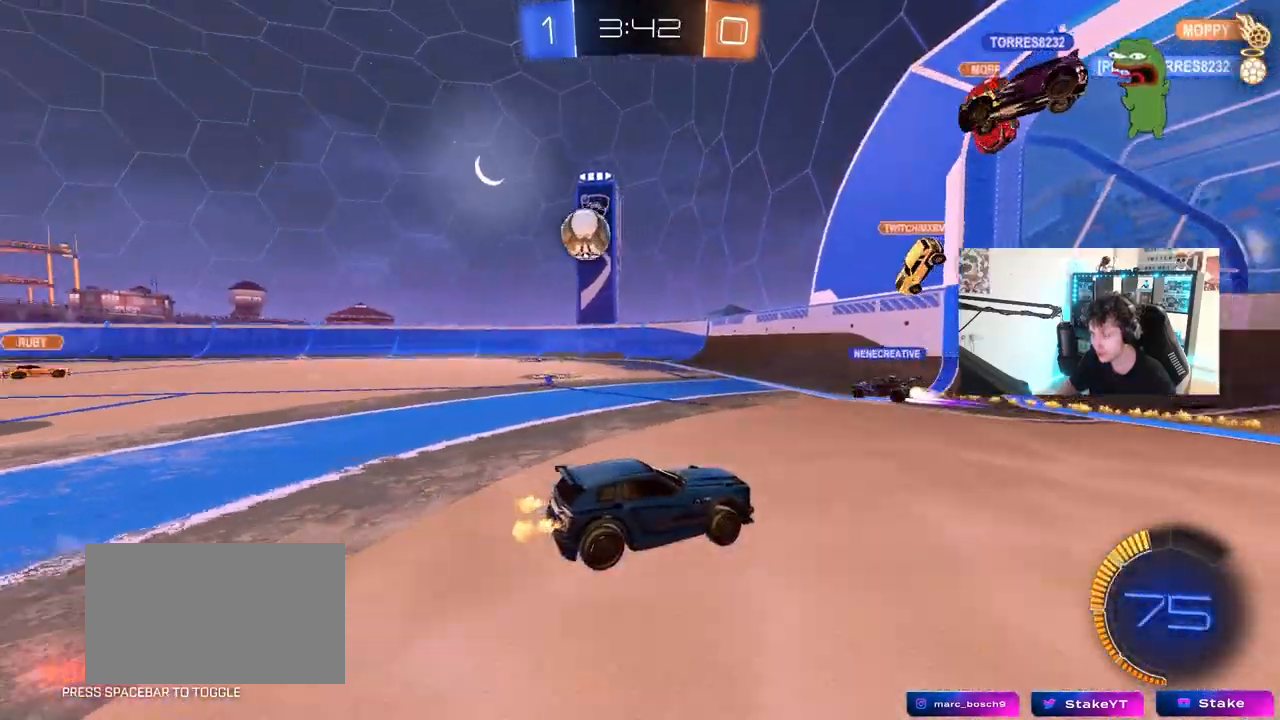
{"keys": ["a", "w"], "mouse": [], "mouse_move": "still", "events": [[17, "shift", "up"]]}
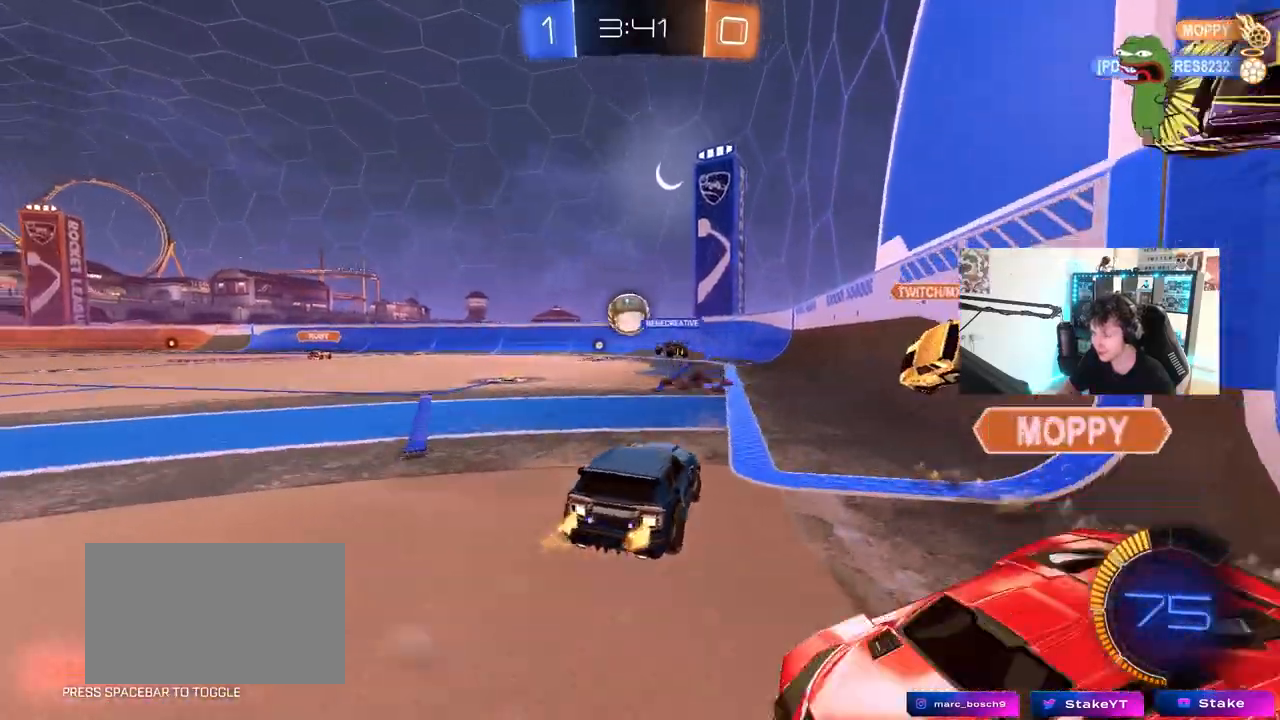
{"keys": ["w"], "mouse": ["left"], "mouse_move": "still", "events": [[450, "a", "up"], [450, "mouse_left", "down"]]}
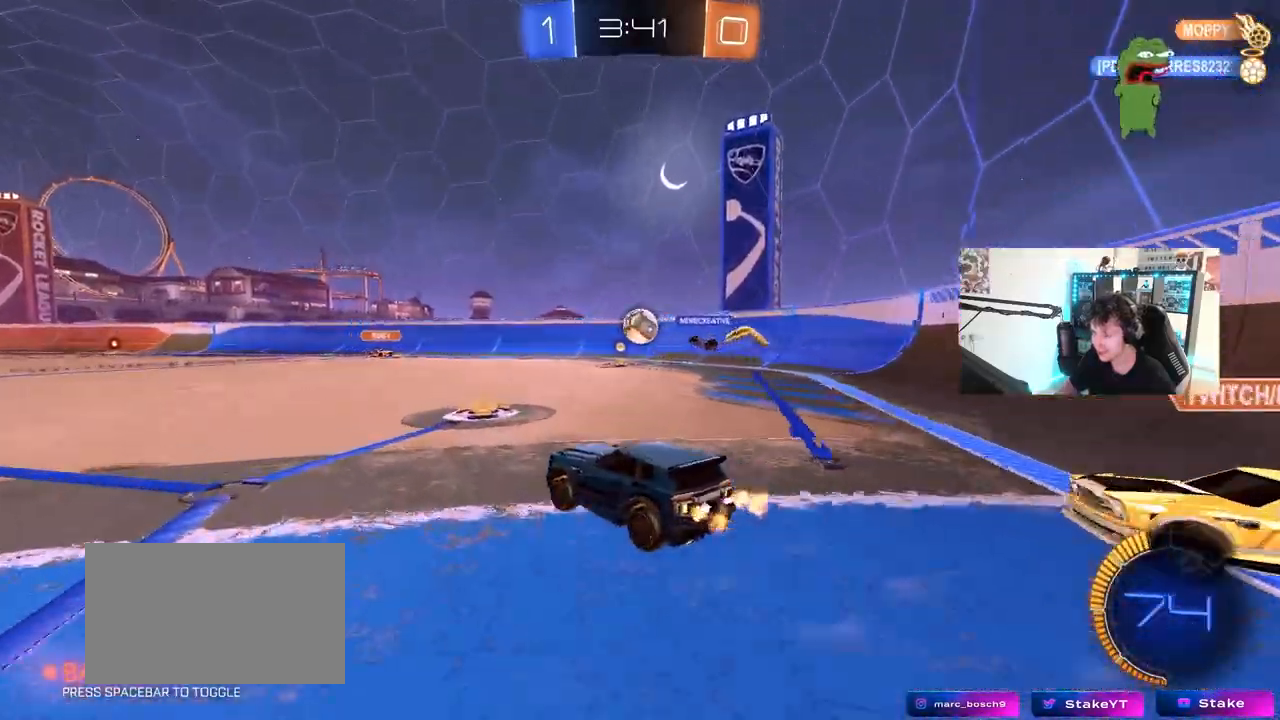
{"keys": ["a", "w"], "mouse": [], "mouse_move": "still", "events": [[50, "d", "down"], [150, "d", "up"], [200, "a", "down"], [333, "mouse_left", "up"], [433, "shift", "down"], [467, "shift", "up"]]}
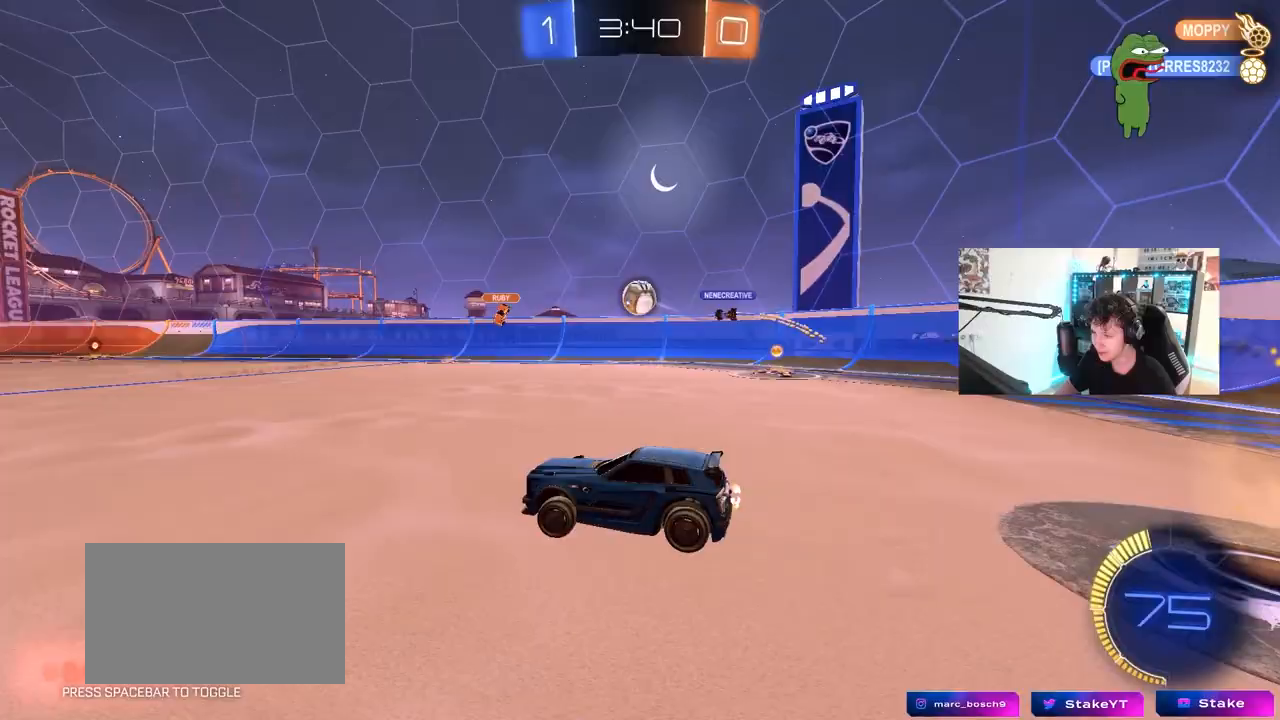
{"keys": ["w"], "mouse": [], "mouse_move": "still", "events": [[17, "a", "up"], [67, "d", "down"], [200, "mouse_left", "down"], [300, "d", "up"], [350, "a", "down"], [450, "a", "up"], [483, "mouse_left", "up"]]}
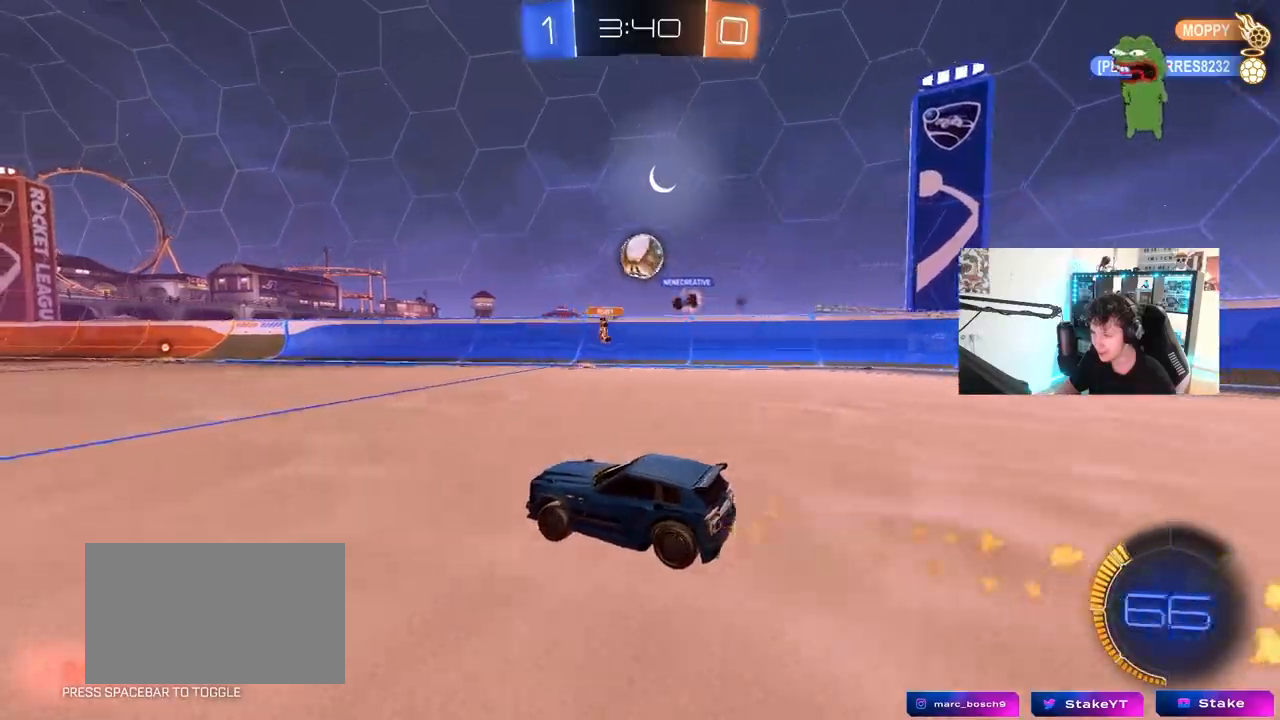
{"keys": ["d", "s"], "mouse": ["right"], "mouse_move": "down-left", "events": [[33, "d", "down"], [167, "d", "up"], [367, "w", "up"], [417, "mouse_right", "down"], [450, "d", "down"], [450, "s", "down"]]}
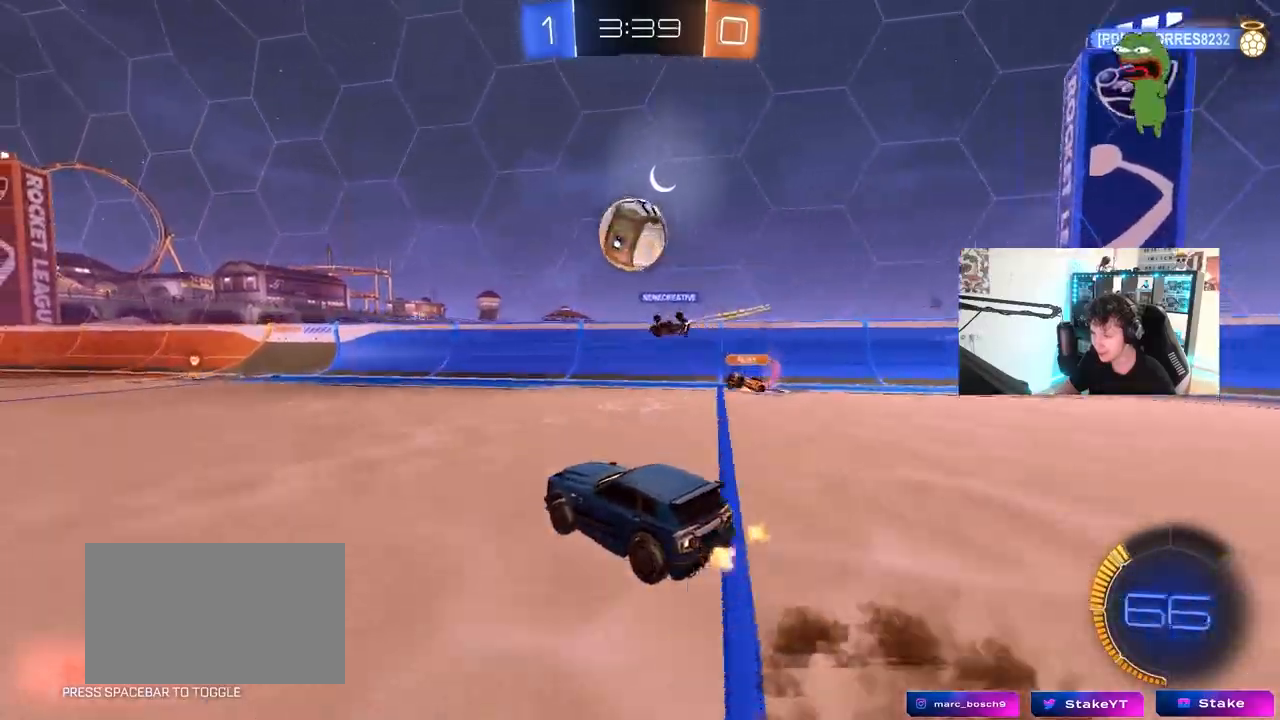
{"keys": ["a", "shift", "w"], "mouse": ["left", "right"], "mouse_move": "up-left", "events": [[100, "a", "down"], [100, "d", "up"], [100, "s", "up"], [150, "mouse_left", "down"], [183, "mouse_right", "up"], [283, "w", "down"], [383, "shift", "down"], [467, "mouse_right", "down"]]}
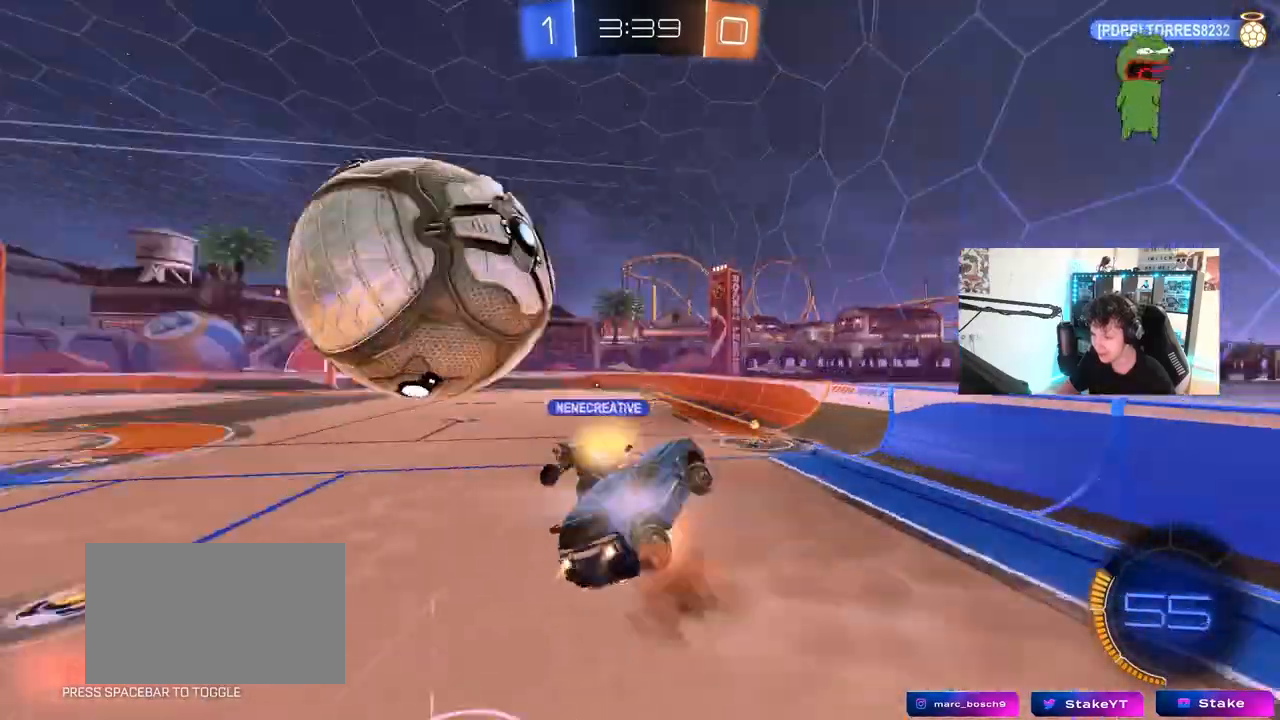
{"keys": ["a", "shift", "w"], "mouse": [], "mouse_move": "still", "events": [[67, "mouse_left", "up"], [67, "s", "down"], [67, "w", "up"], [250, "mouse_right", "up"], [400, "s", "up"], [483, "w", "down"]]}
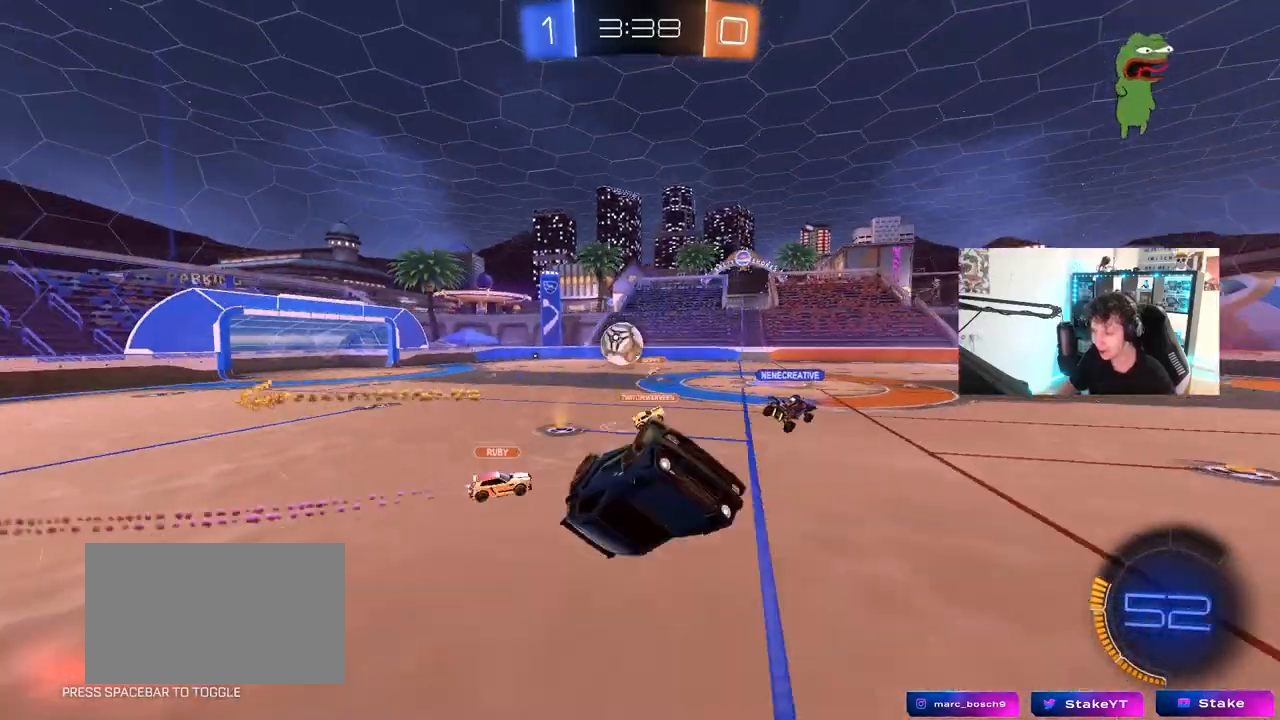
{"keys": ["a"], "mouse": [], "mouse_move": "still", "events": [[267, "shift", "up"], [367, "a", "up"], [367, "w", "up"], [450, "a", "down"]]}
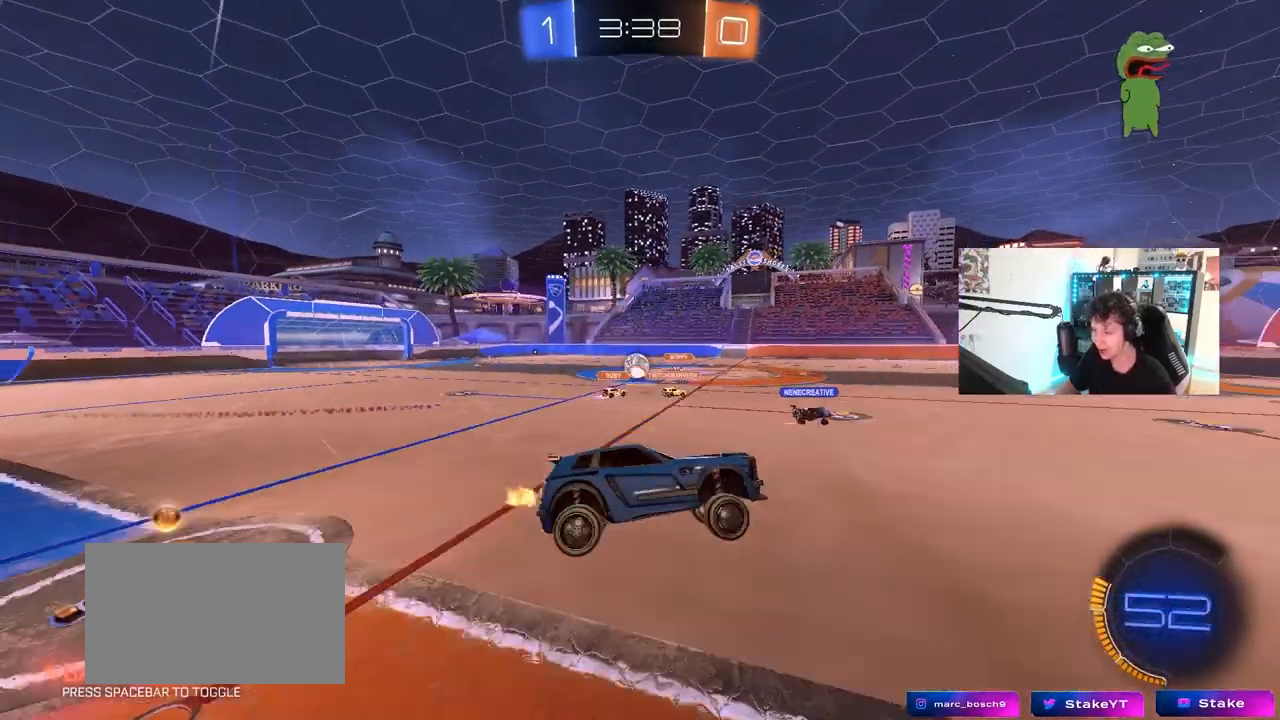
{"keys": ["a", "w"], "mouse": [], "mouse_move": "still", "events": [[50, "a", "up"], [150, "w", "down"], [183, "a", "down"]]}
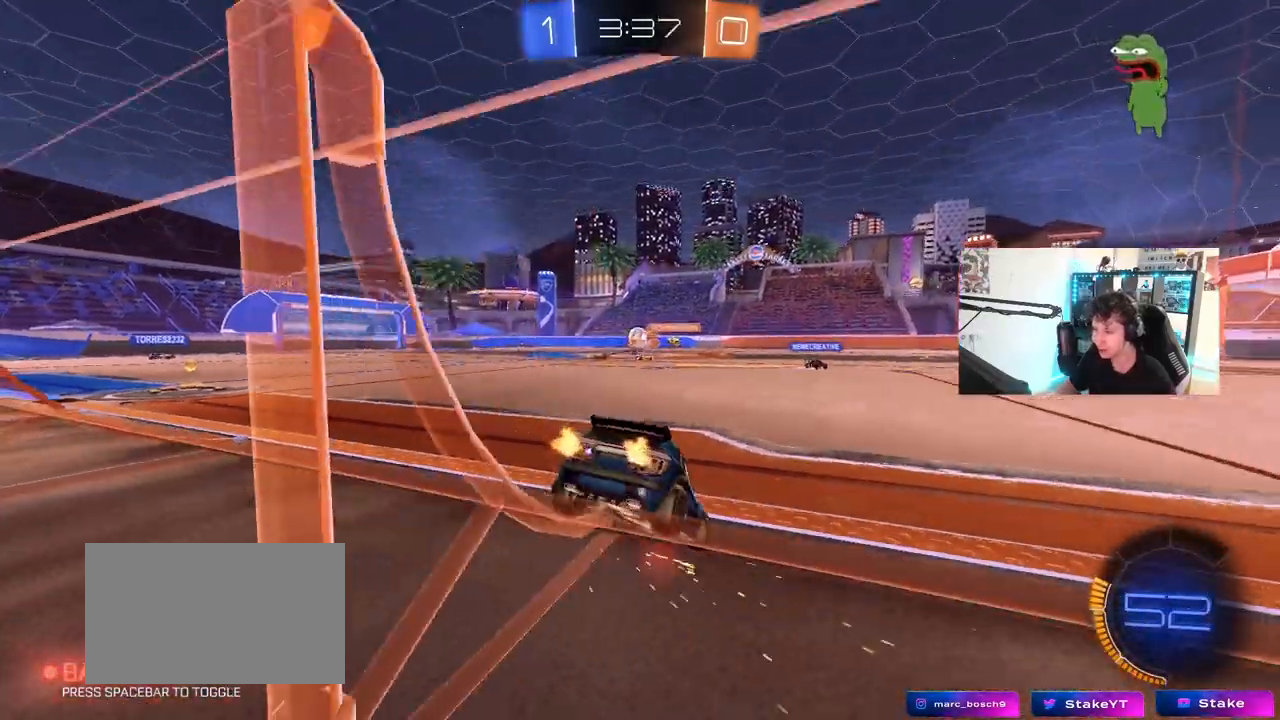
{"keys": ["d", "shift", "w"], "mouse": [], "mouse_move": "still", "events": [[17, "shift", "down"], [117, "shift", "up"], [350, "a", "up"], [400, "d", "down"], [483, "shift", "down"]]}
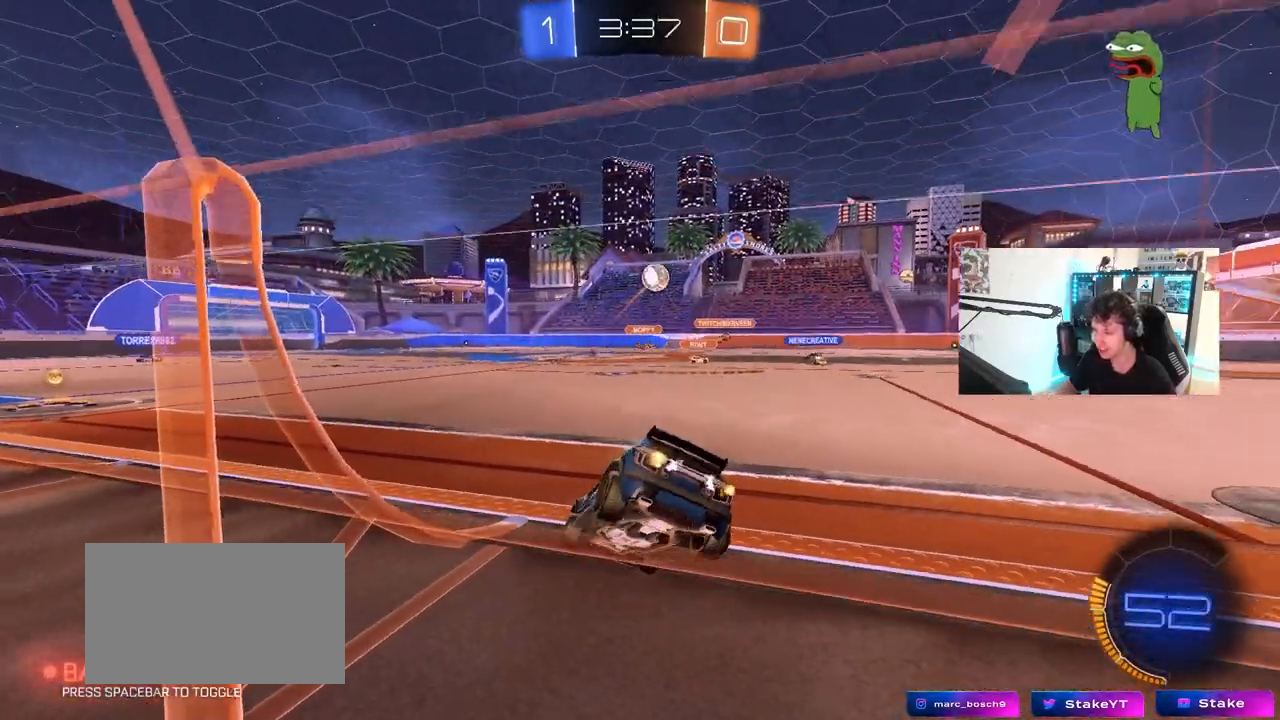
{"keys": ["d", "w"], "mouse": [], "events": [[83, "shift", "up"], [217, "shift", "down"], [317, "shift", "up"]]}
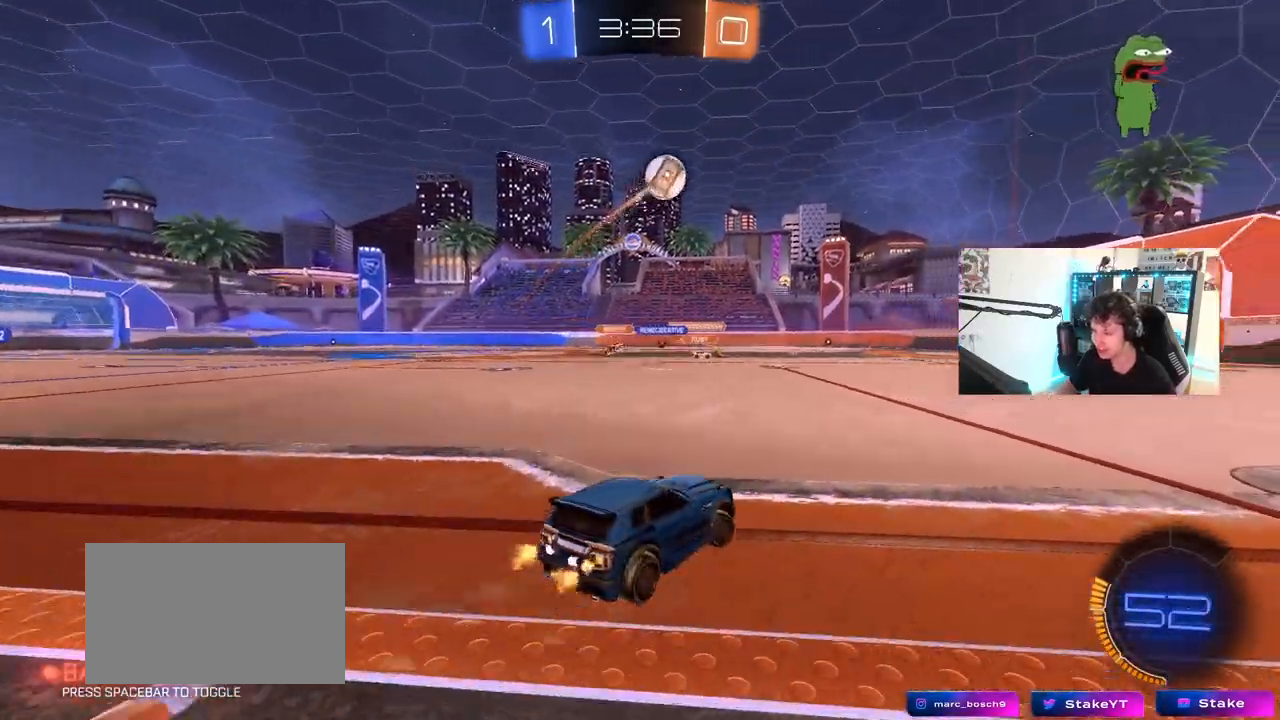
{"keys": ["d", "w"], "mouse": ["left"], "mouse_move": "still", "events": [[50, "mouse_left", "down"], [417, "d", "up"], [467, "d", "down"]]}
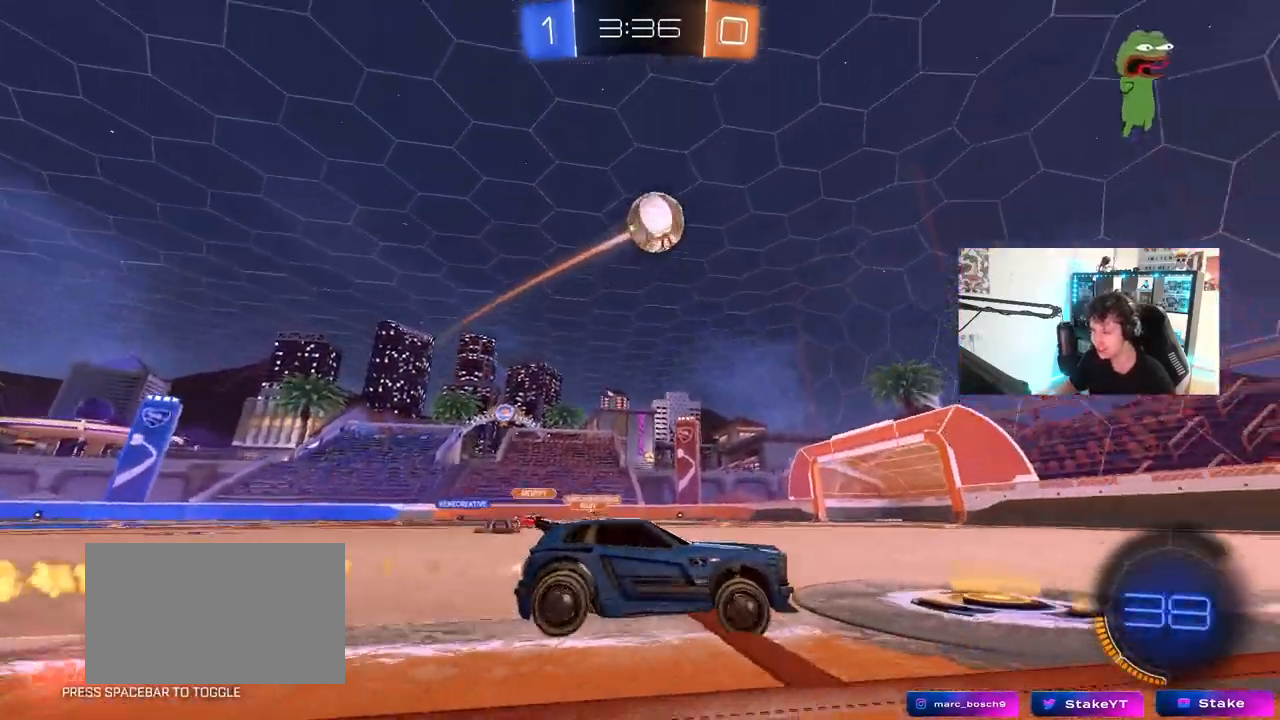
{"keys": ["w"], "mouse": ["left"], "mouse_move": "still", "events": [[117, "d", "up"], [300, "d", "down"], [350, "d", "up"]]}
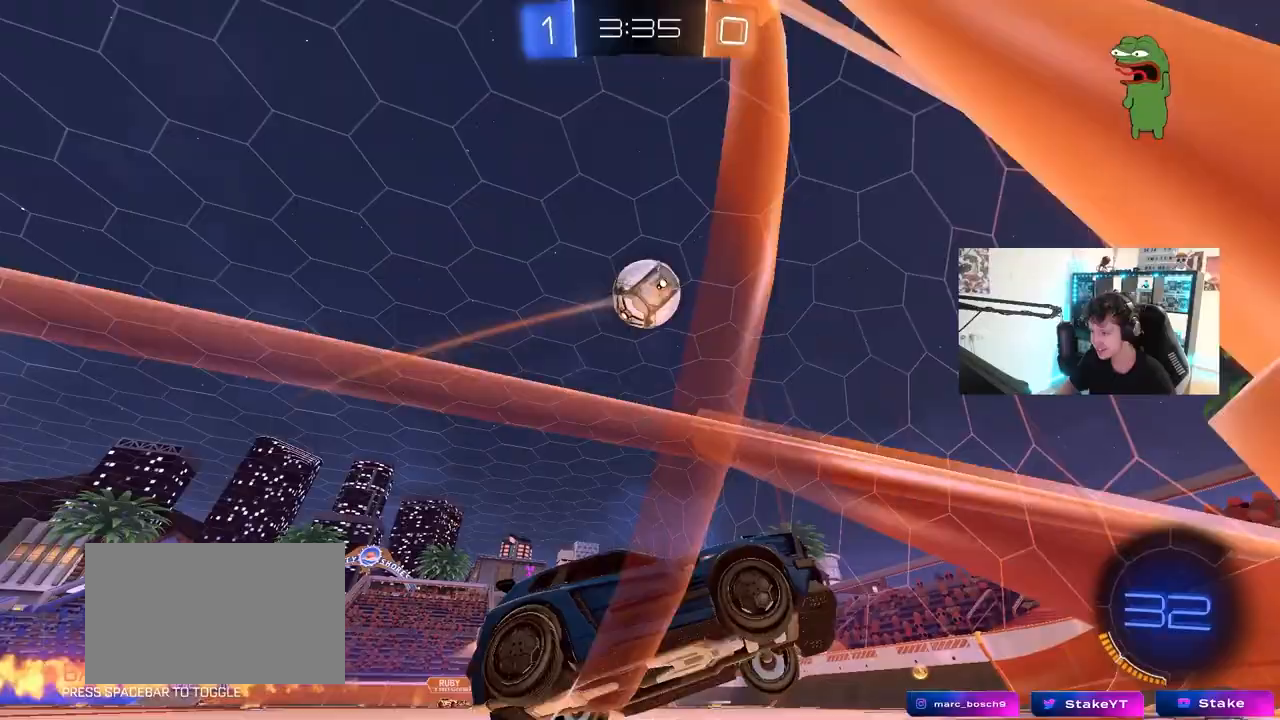
{"keys": ["a", "shift", "w"], "mouse": ["left", "right"], "mouse_move": "still", "events": [[217, "d", "down"], [317, "mouse_right", "down"], [367, "w", "up"], [417, "a", "down"], [450, "d", "up"], [450, "mouse_right", "up"], [450, "shift", "down"], [450, "w", "down"], [500, "mouse_right", "down"]]}
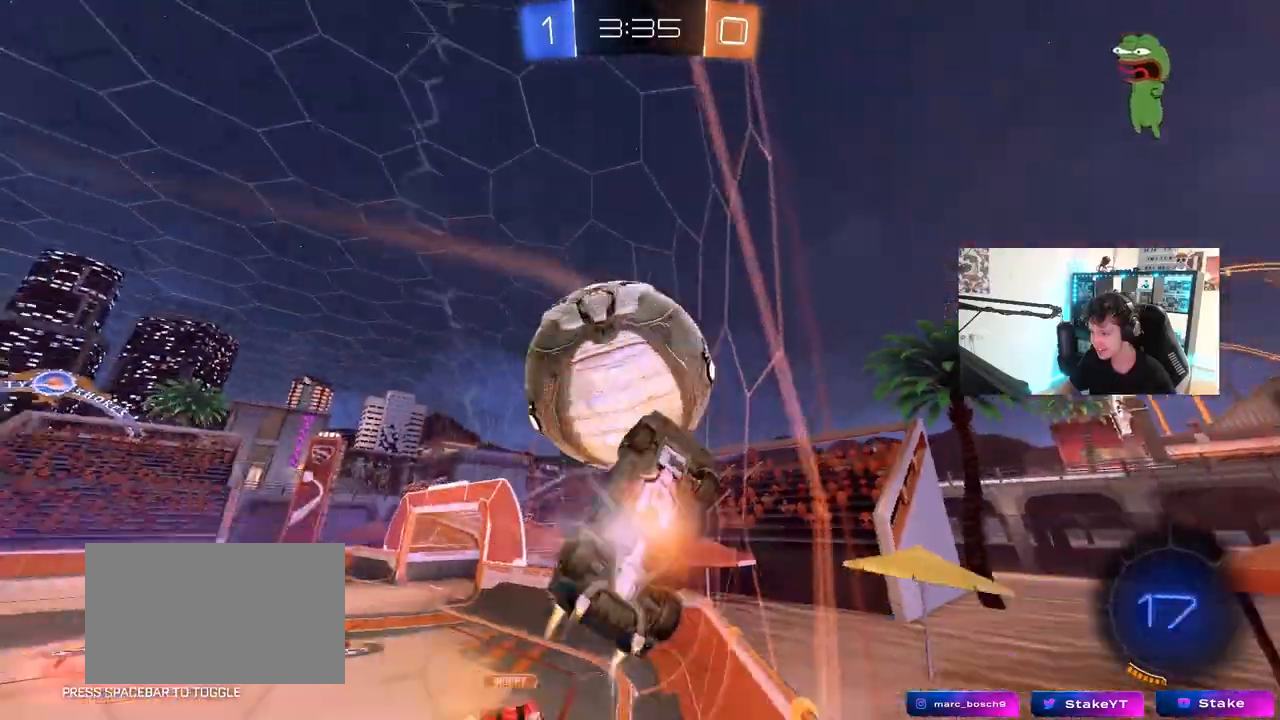
{"keys": ["a", "w"], "mouse": [], "mouse_move": "still", "events": [[50, "s", "down"], [100, "w", "up"], [150, "mouse_left", "up"], [200, "mouse_right", "up"], [283, "s", "up"], [433, "shift", "up"], [433, "w", "down"]]}
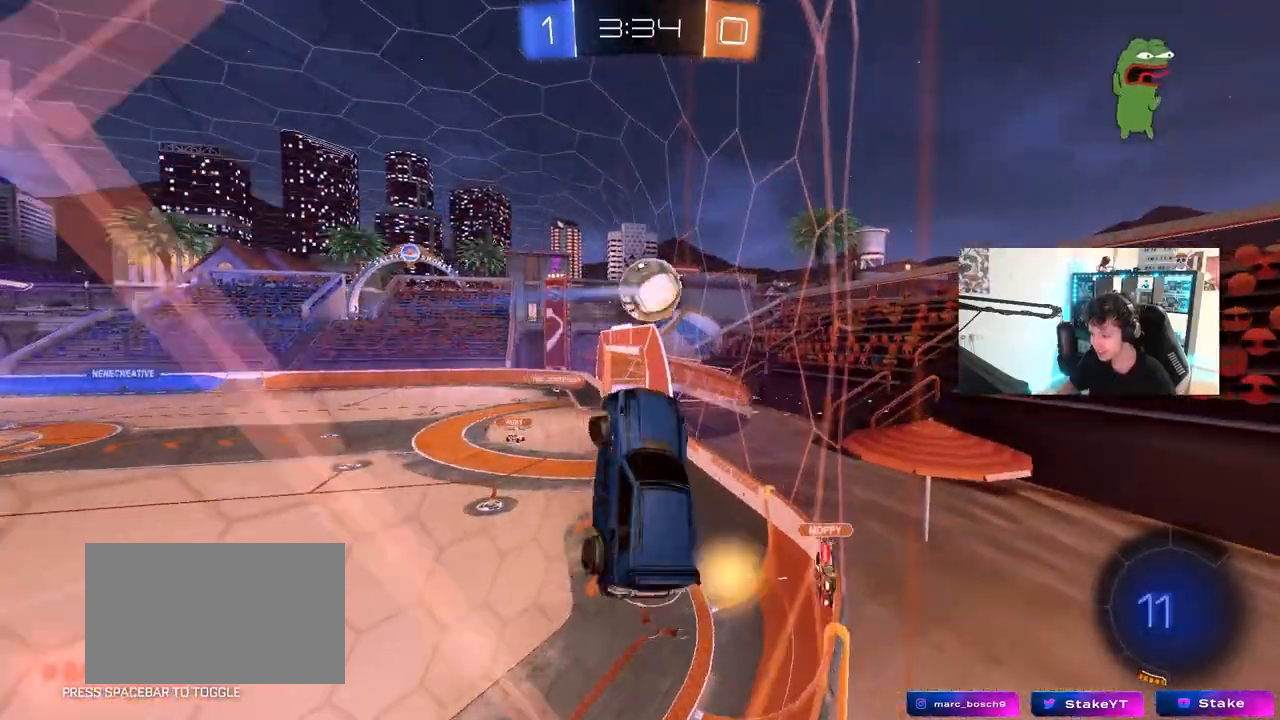
{"keys": [], "mouse": [], "mouse_move": "still", "events": [[150, "w", "up"], [300, "shift", "down"], [483, "a", "up"], [483, "shift", "up"]]}
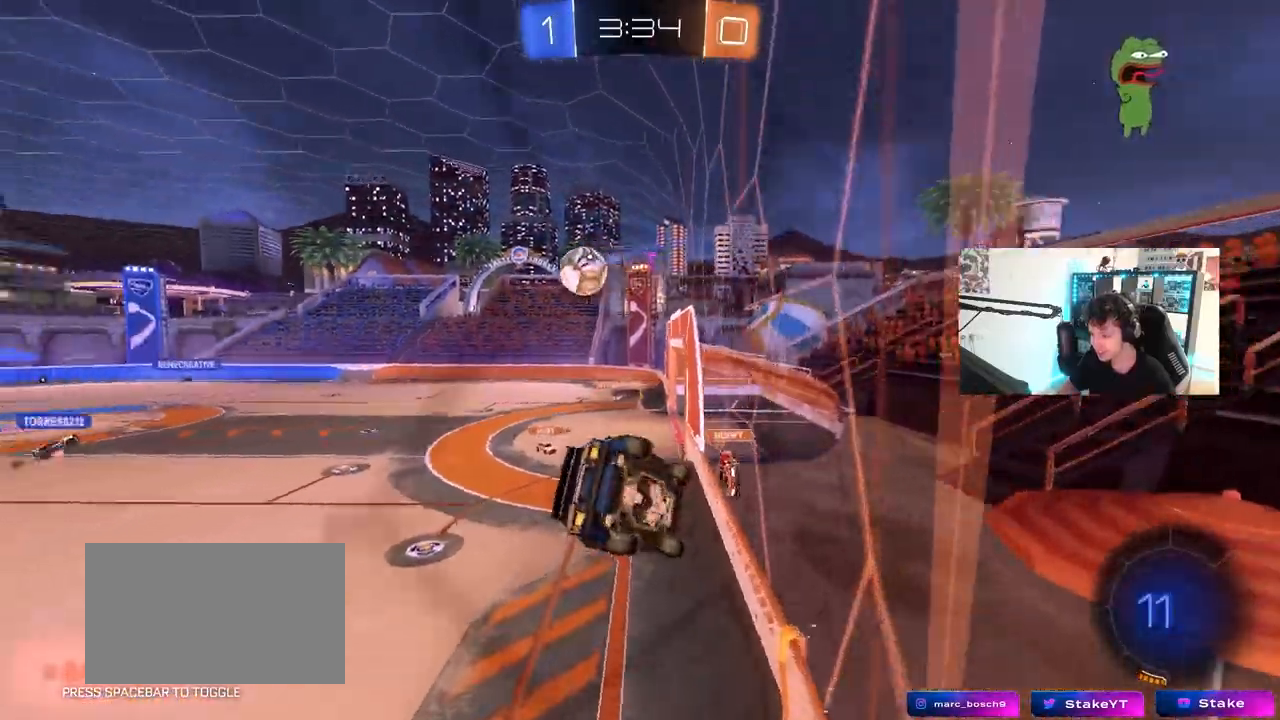
{"keys": ["w"], "mouse": [], "mouse_move": "still", "events": [[83, "w", "down"]]}
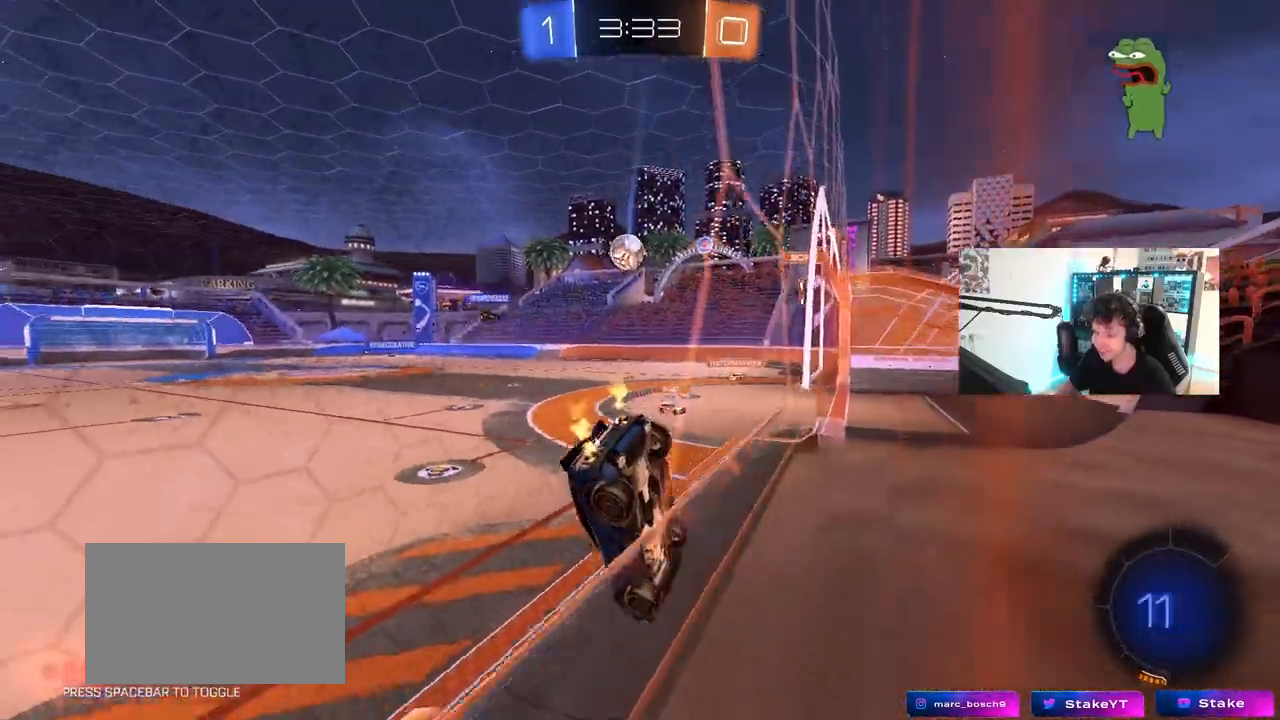
{"keys": ["w"], "mouse": [], "mouse_move": "still", "events": []}
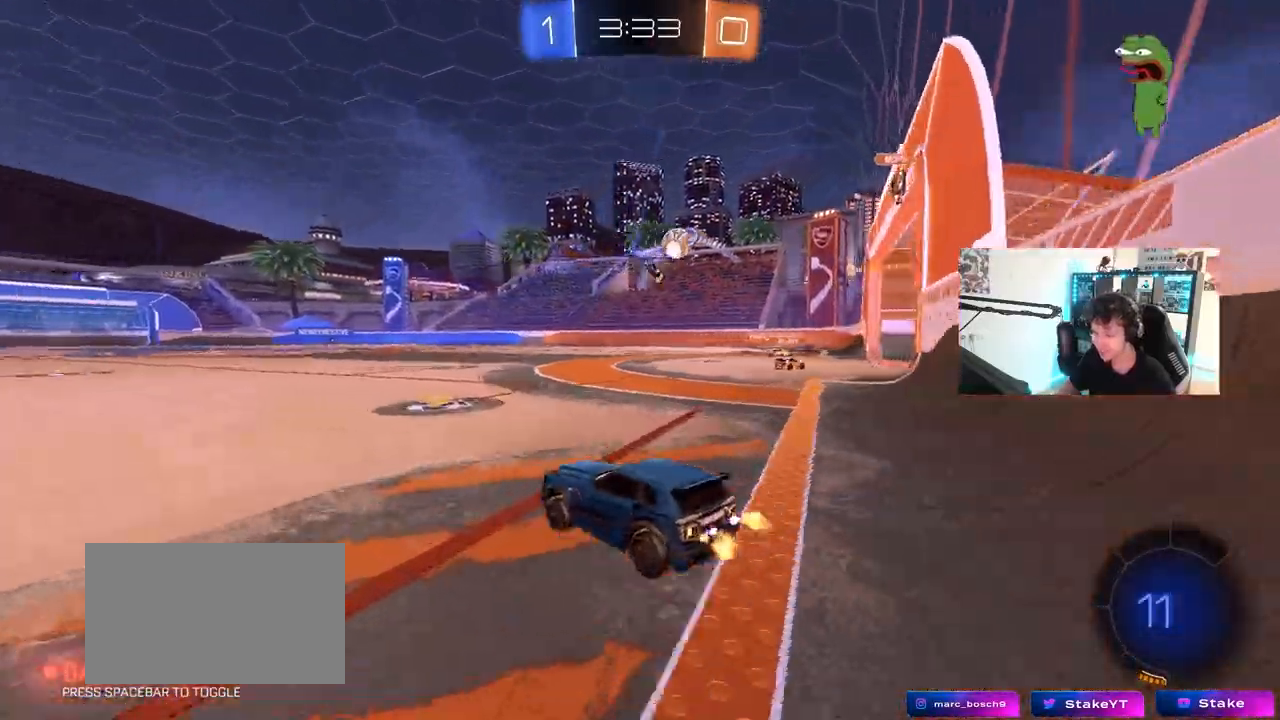
{"keys": ["a", "w"], "mouse": ["left"], "mouse_move": "still", "events": [[67, "d", "down"], [200, "a", "down"], [200, "d", "up"], [250, "shift", "down"], [350, "mouse_left", "down"], [350, "shift", "up"]]}